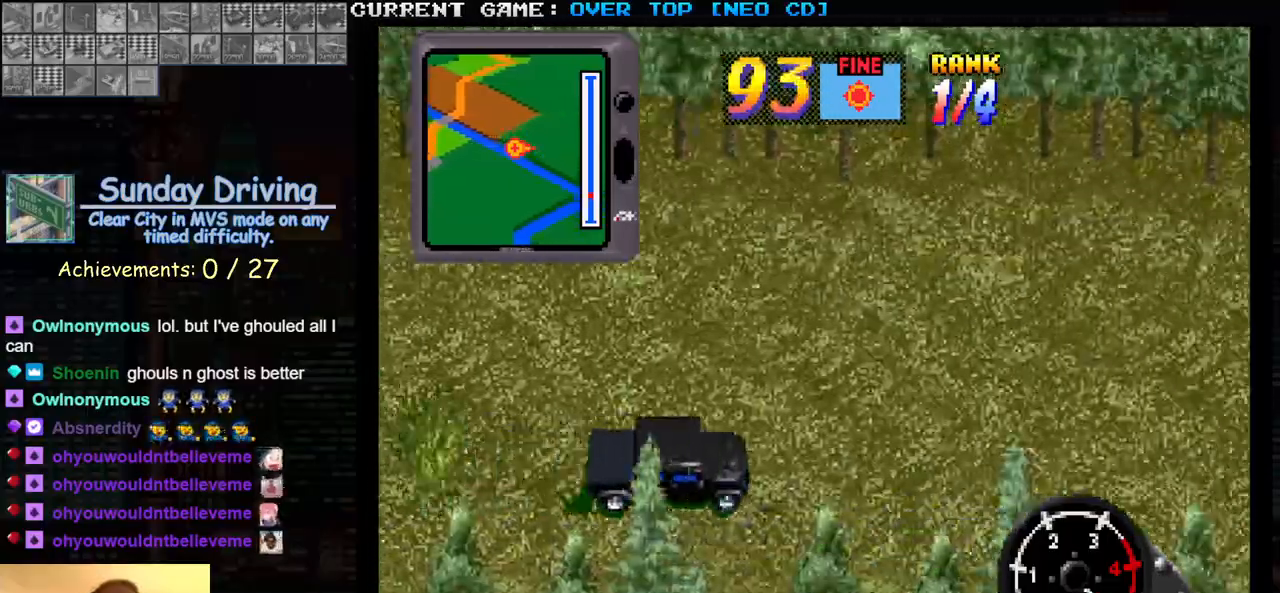
Gameplay with a controller (arcade stick); each line is a JSON object with the inputs held at the frame after it. "events" lists button and stick changes between this image and that frame as [ms after this image, input, new state], when the widget could be followed in between. Not read: L3 R3.
{"buttons": ["SQUARE"], "left_stick": "center", "events": []}
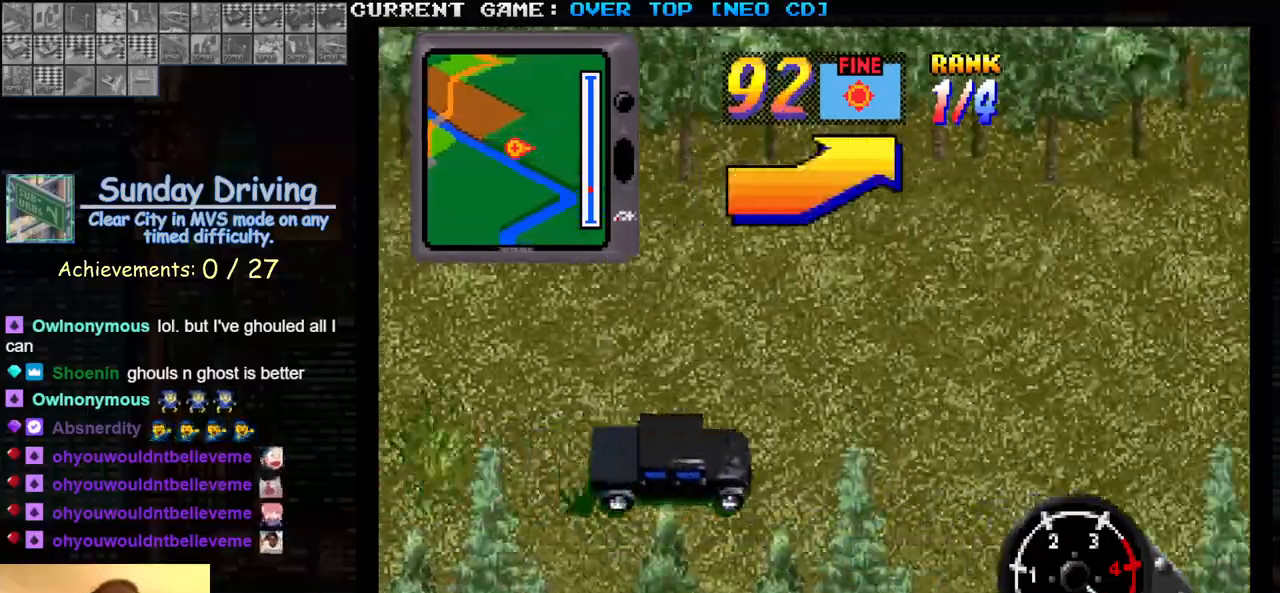
{"buttons": ["SQUARE"], "left_stick": "left", "events": [[200, "left_stick", "left"]]}
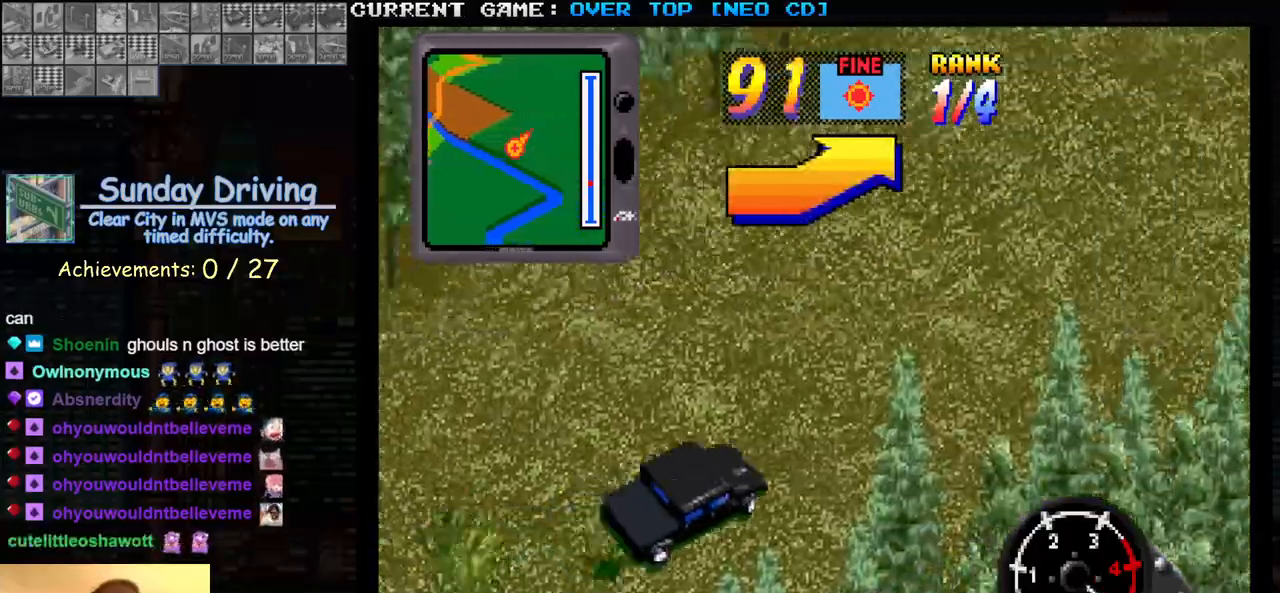
{"buttons": ["SQUARE"], "left_stick": "center", "events": [[133, "left_stick", "center"]]}
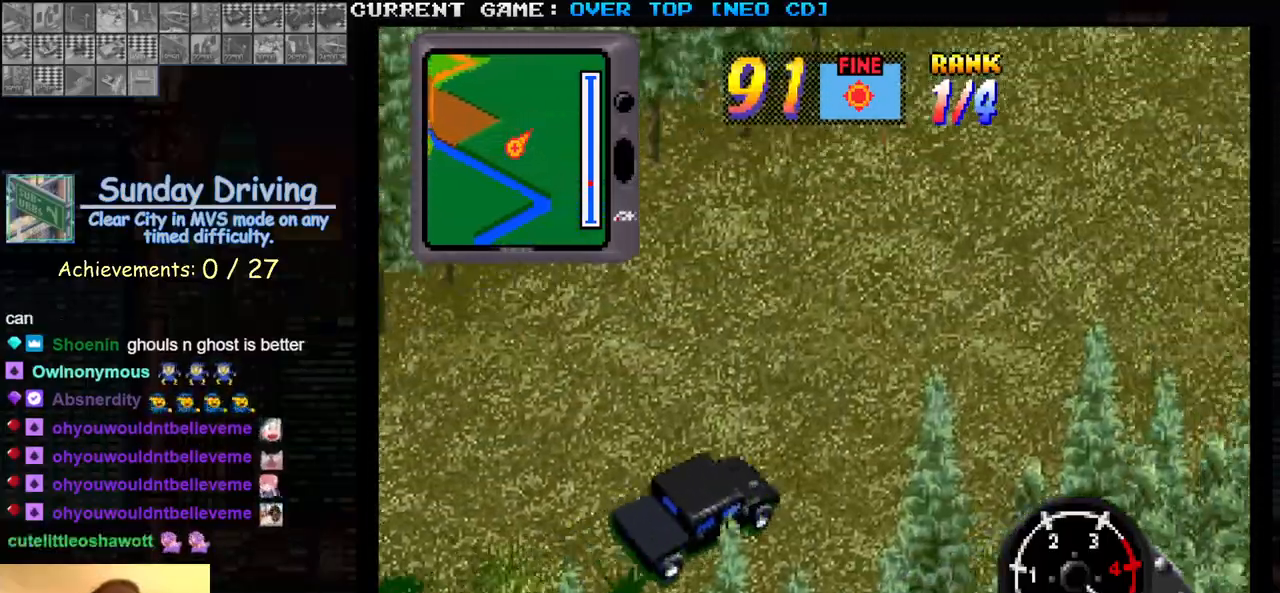
{"buttons": ["SQUARE"], "left_stick": "center", "events": []}
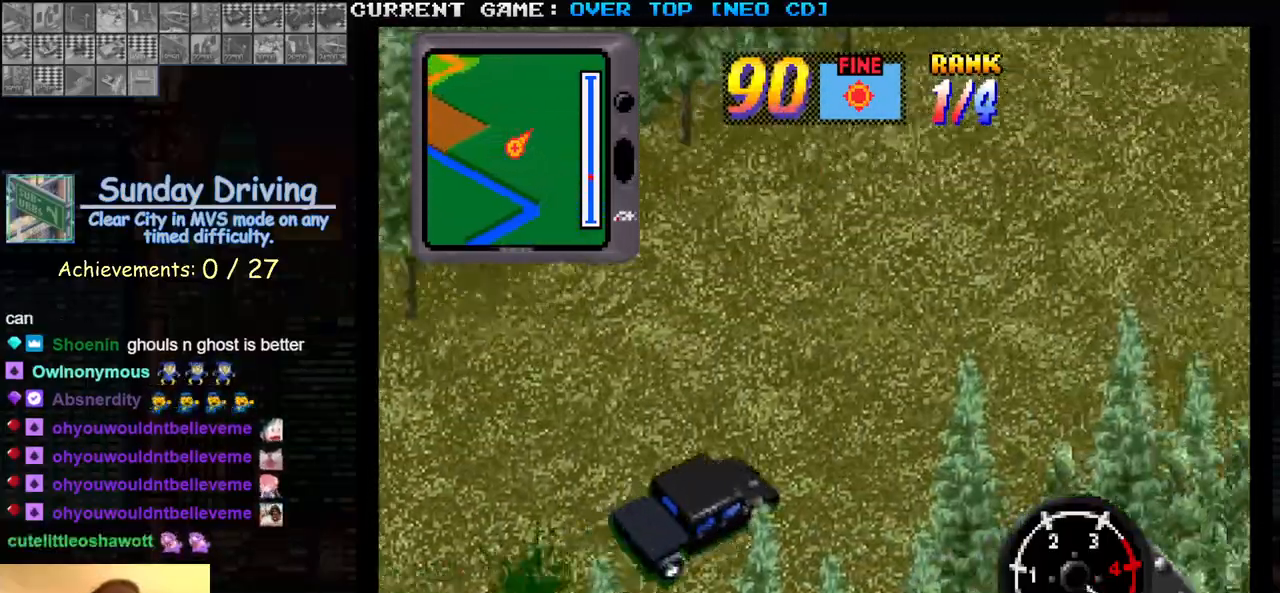
{"buttons": ["SQUARE"], "left_stick": "center", "events": []}
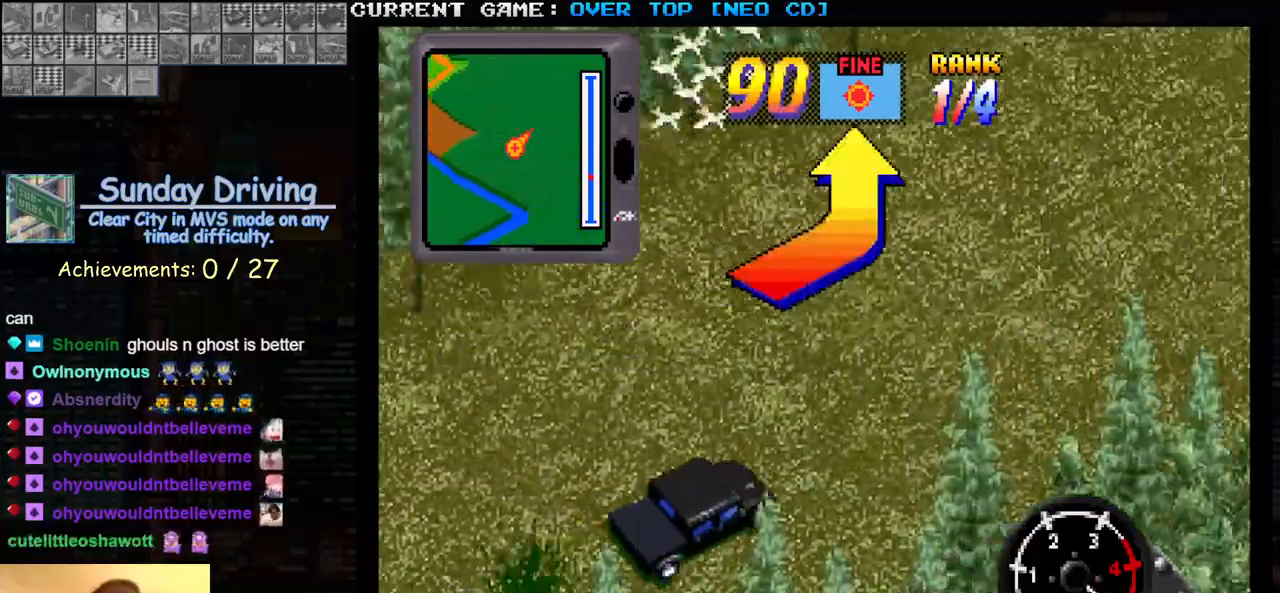
{"buttons": ["SQUARE"], "left_stick": "left", "events": [[450, "left_stick", "left"]]}
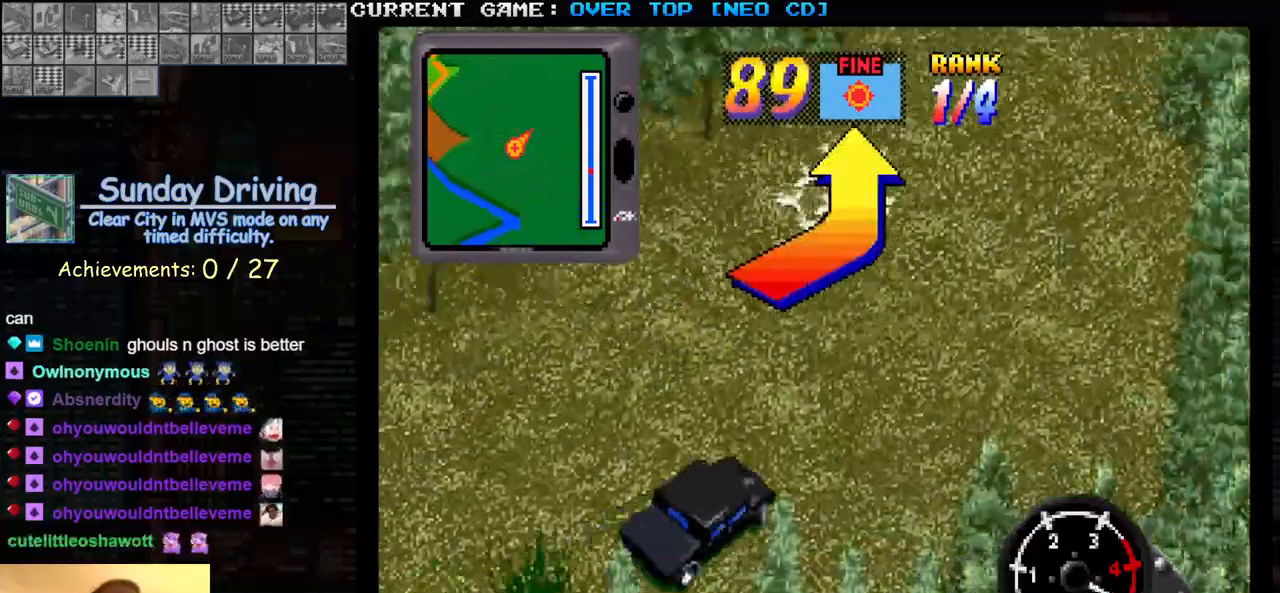
{"buttons": ["SQUARE"], "left_stick": "left", "events": []}
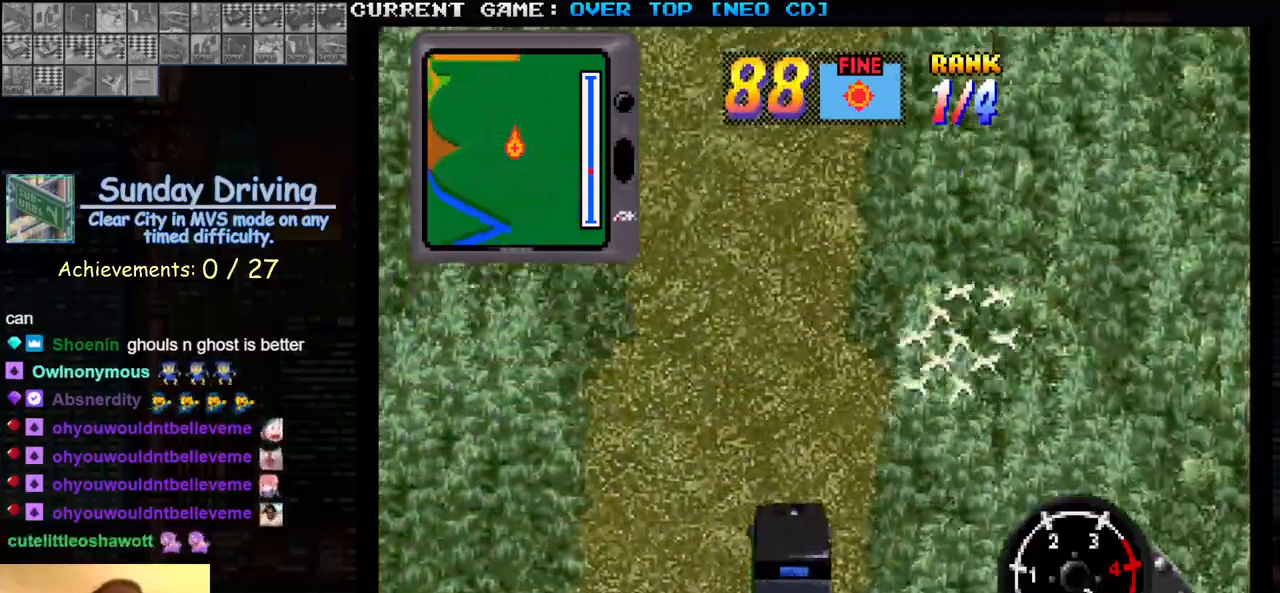
{"buttons": ["SQUARE"], "left_stick": "center", "events": [[17, "left_stick", "center"], [333, "left_stick", "right"], [433, "left_stick", "center"]]}
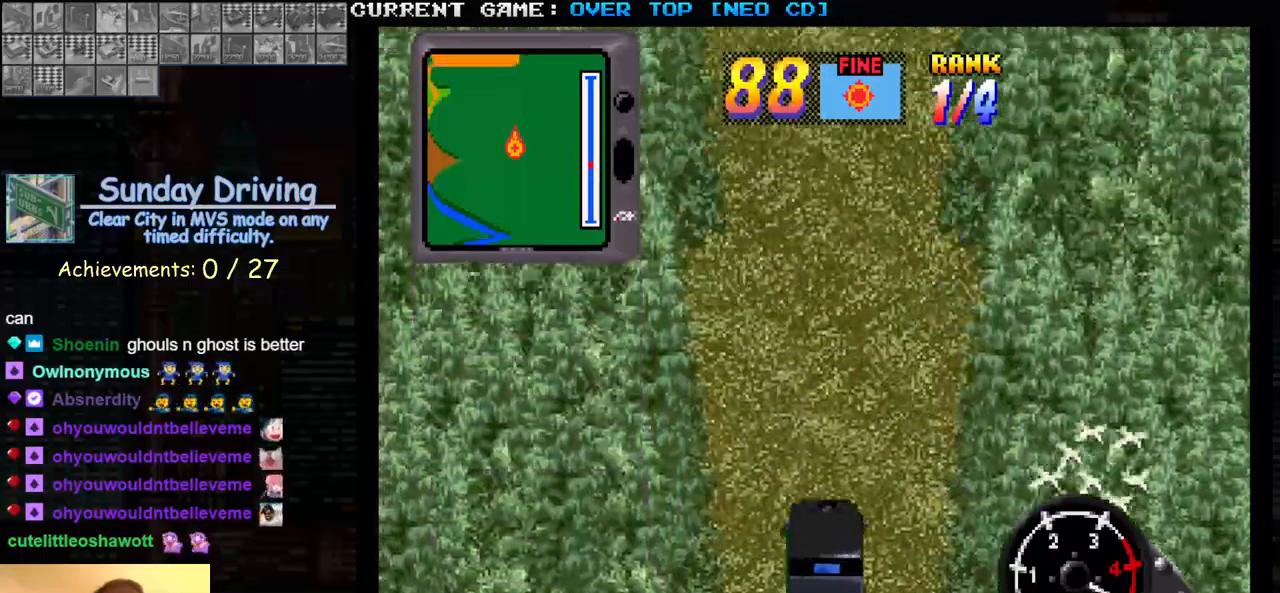
{"buttons": ["SQUARE"], "left_stick": "center", "events": []}
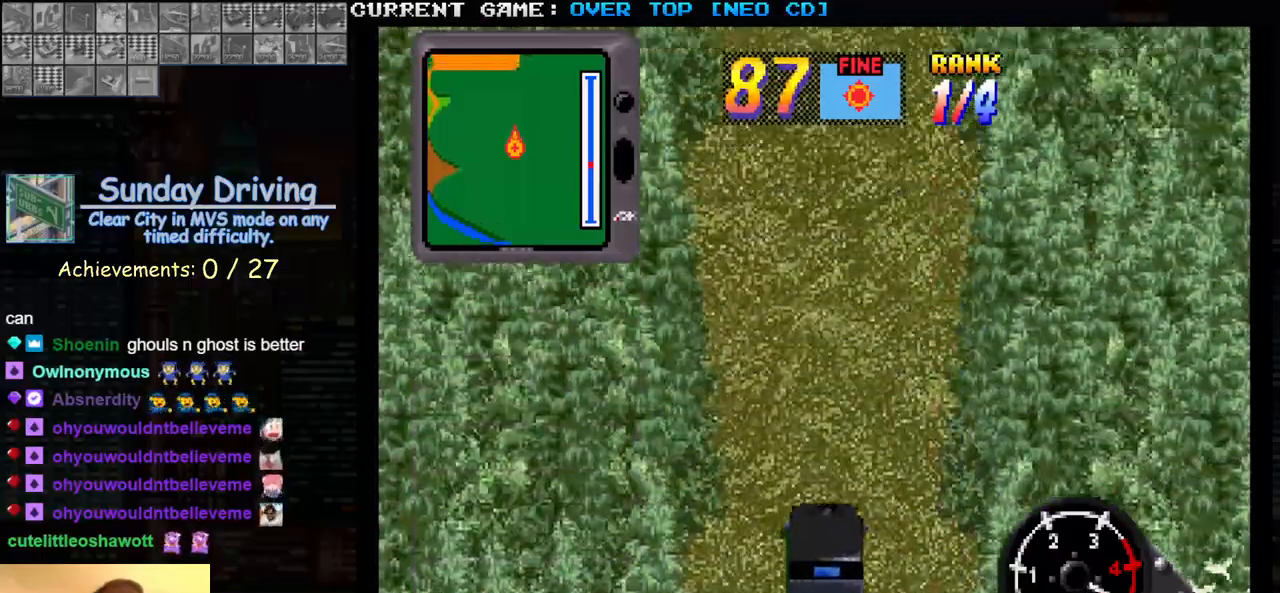
{"buttons": ["SQUARE"], "left_stick": "center", "events": []}
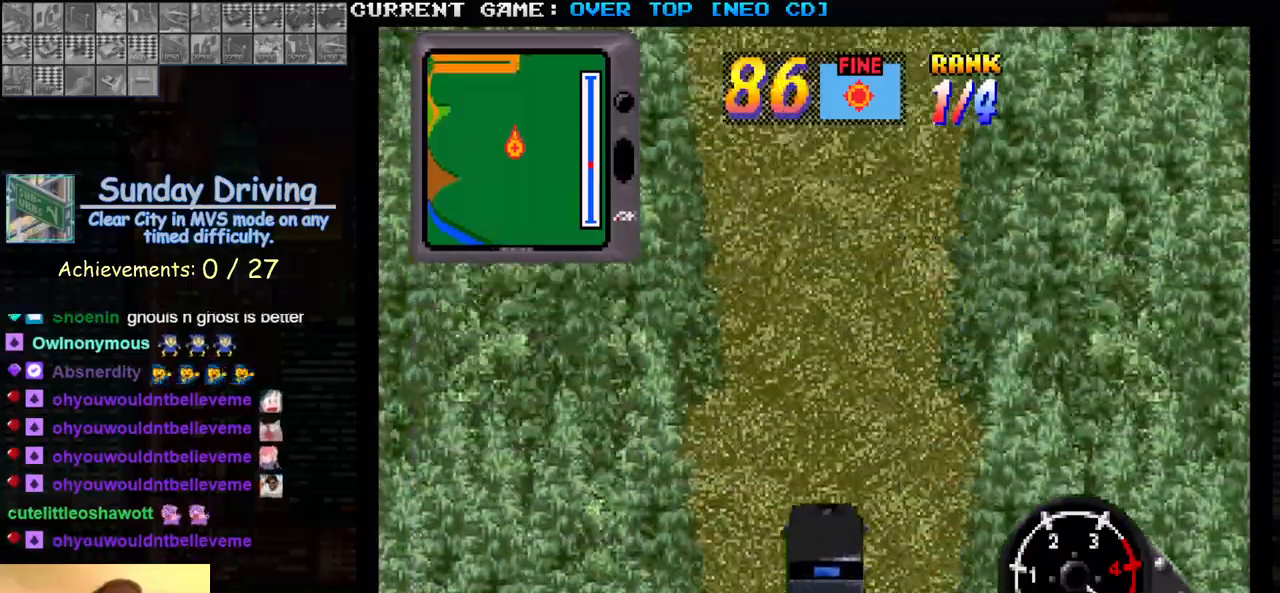
{"buttons": ["SQUARE"], "left_stick": "center", "events": []}
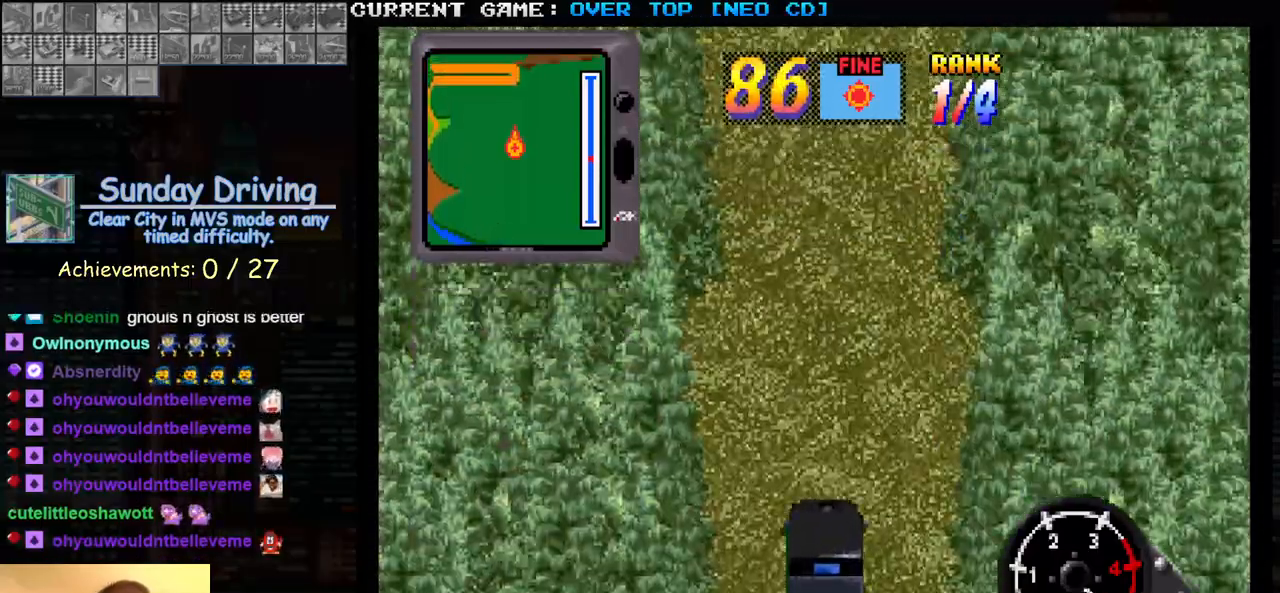
{"buttons": ["SQUARE"], "left_stick": "center", "events": []}
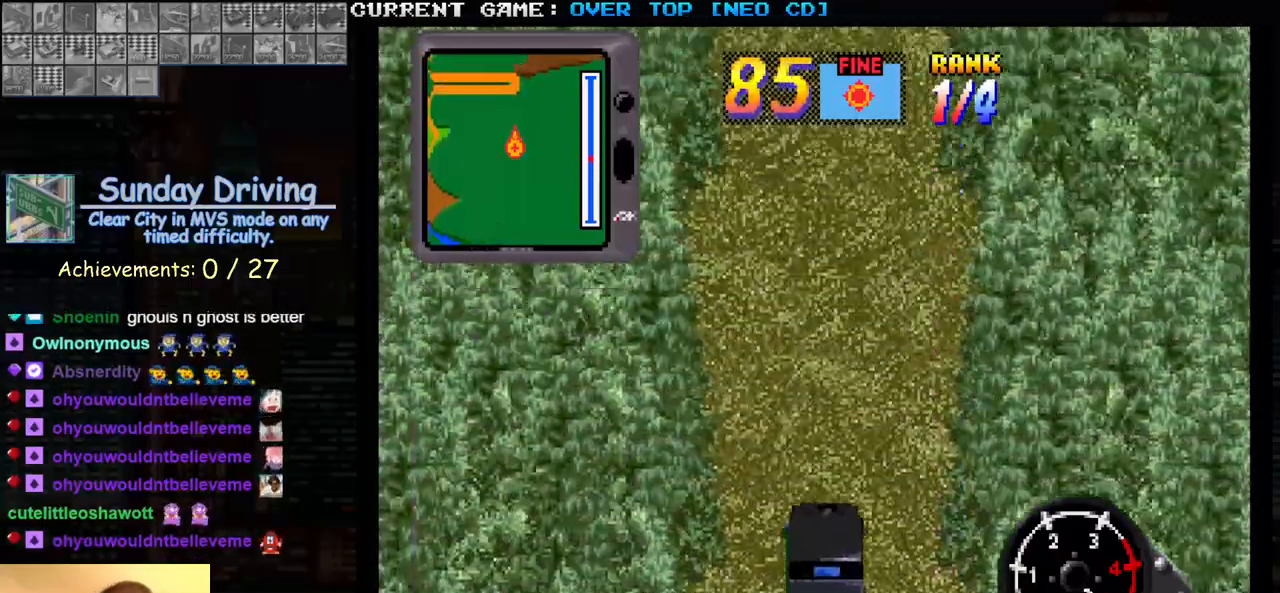
{"buttons": ["SQUARE"], "left_stick": "center", "events": []}
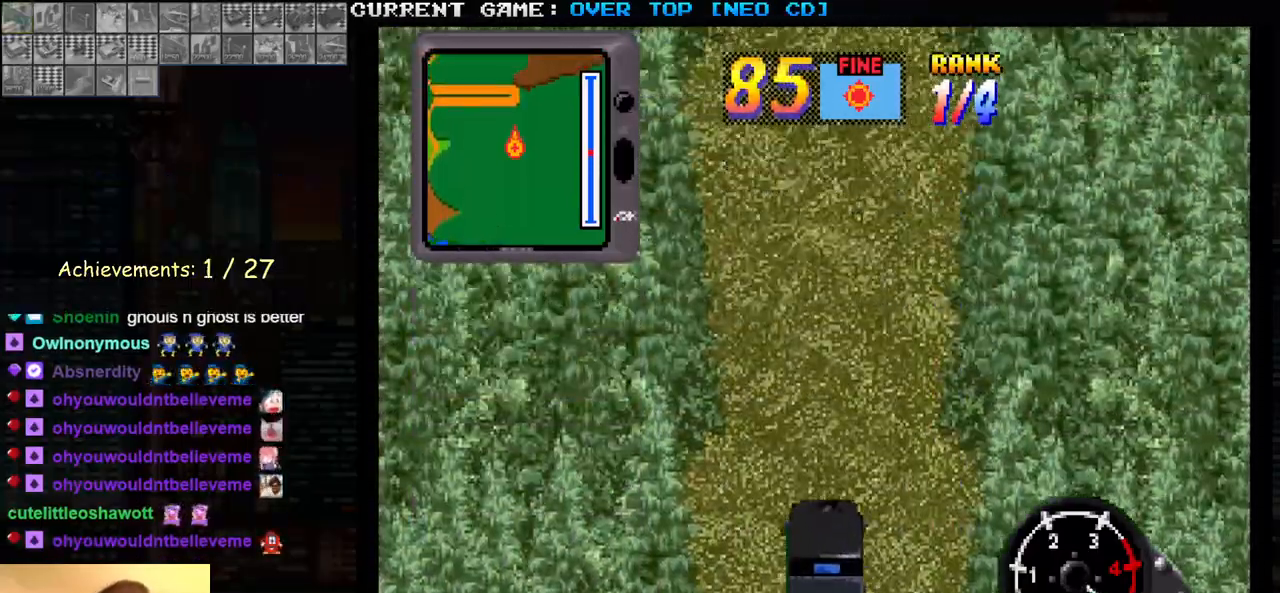
{"buttons": ["SQUARE"], "left_stick": "center", "events": []}
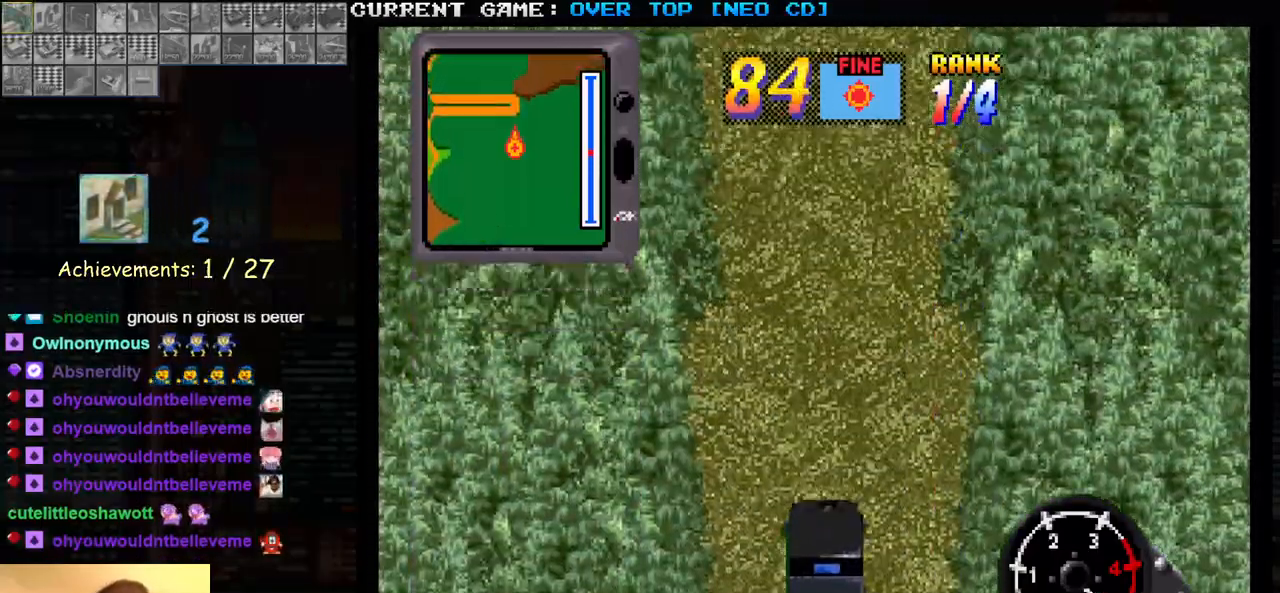
{"buttons": ["SQUARE"], "left_stick": "center", "events": []}
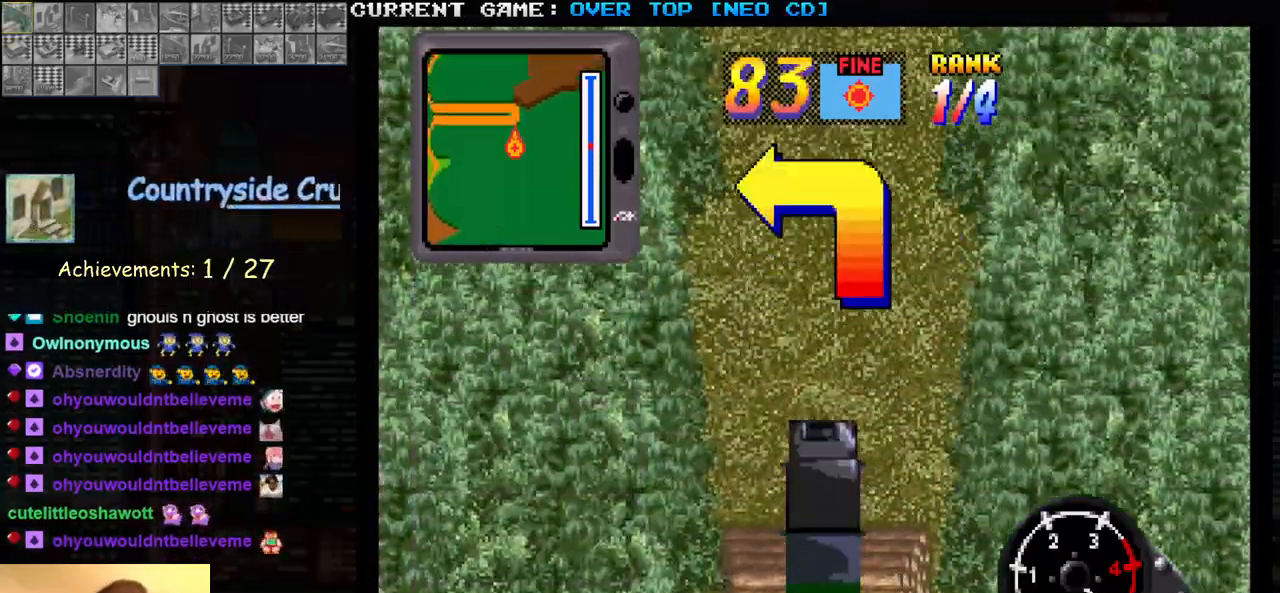
{"buttons": ["SQUARE"], "left_stick": "center", "events": []}
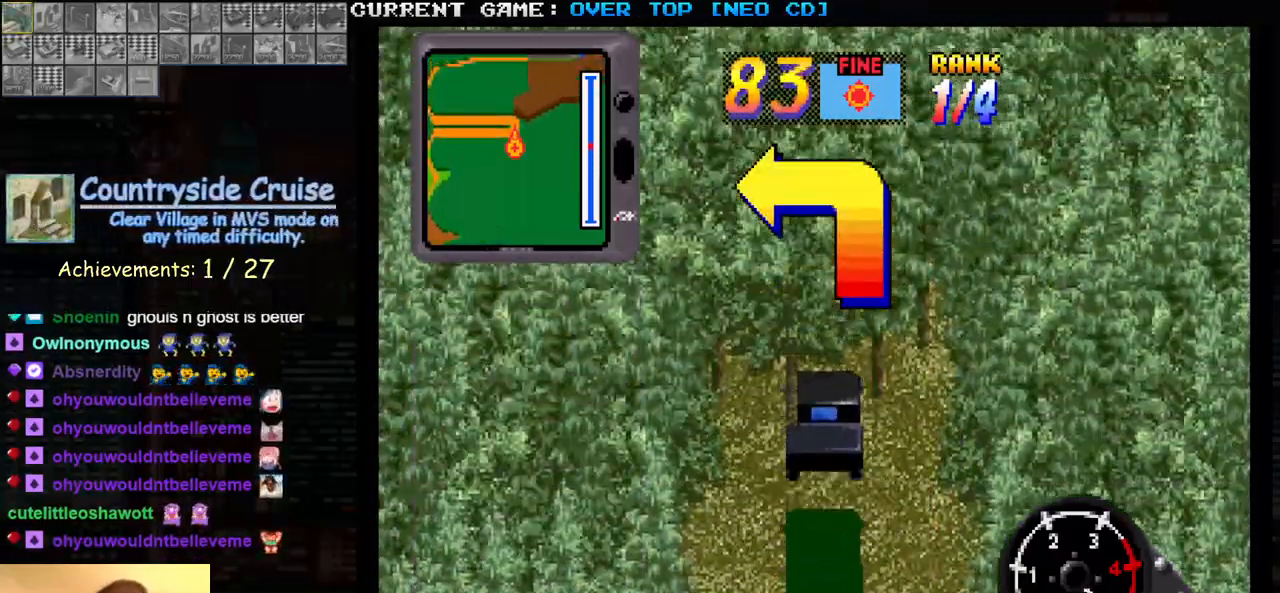
{"buttons": ["SQUARE"], "left_stick": "center", "events": []}
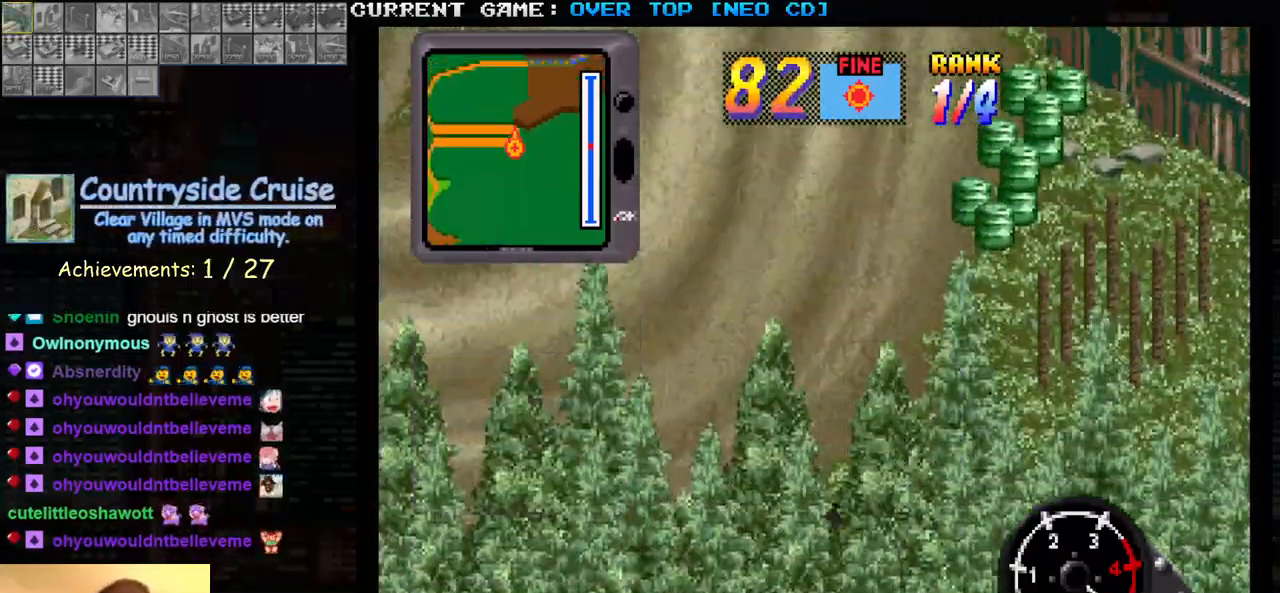
{"buttons": ["SQUARE"], "left_stick": "left", "events": [[100, "left_stick", "left"]]}
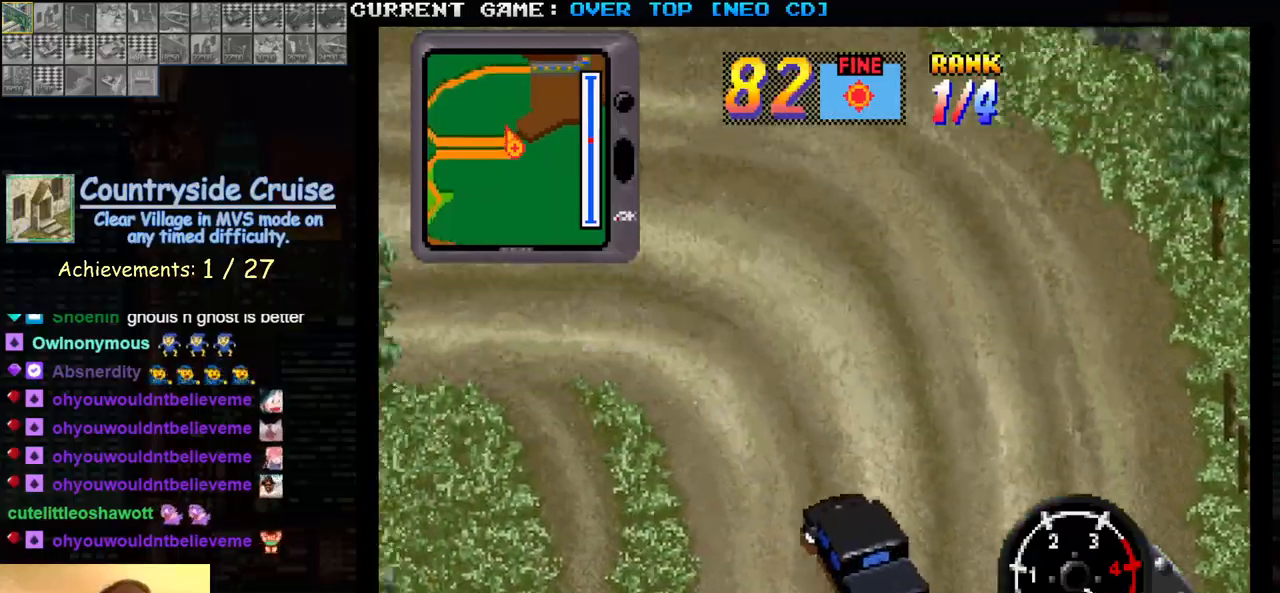
{"buttons": ["SQUARE"], "left_stick": "left", "events": []}
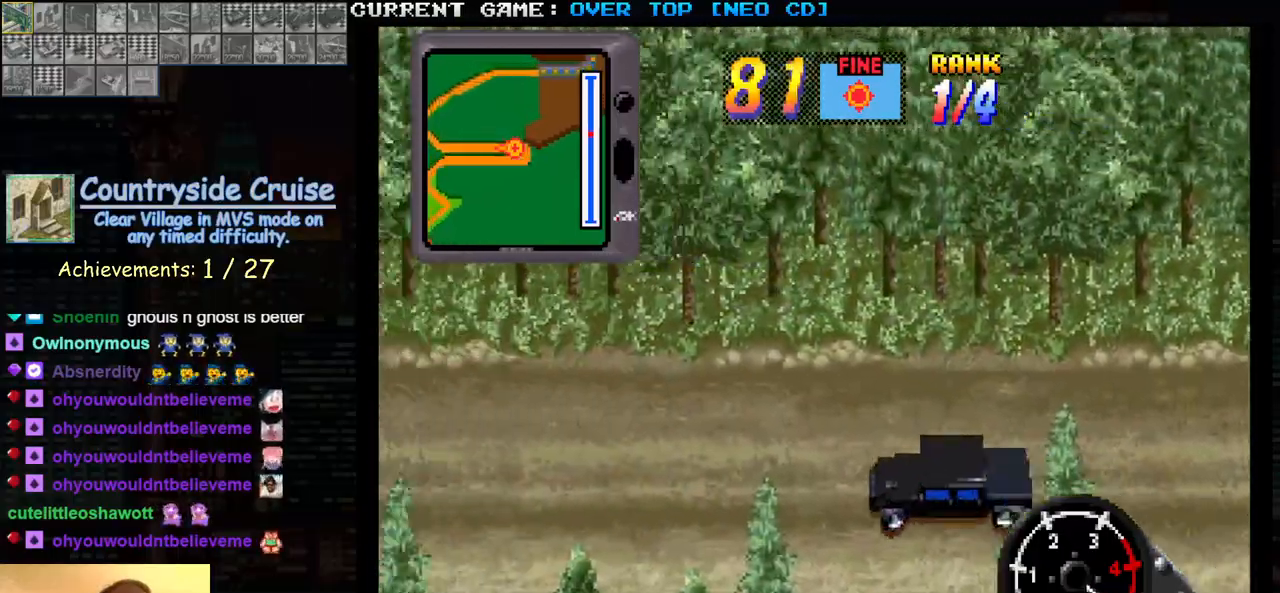
{"buttons": ["SQUARE"], "left_stick": "center", "events": [[117, "left_stick", "center"], [217, "left_stick", "right"], [333, "left_stick", "center"]]}
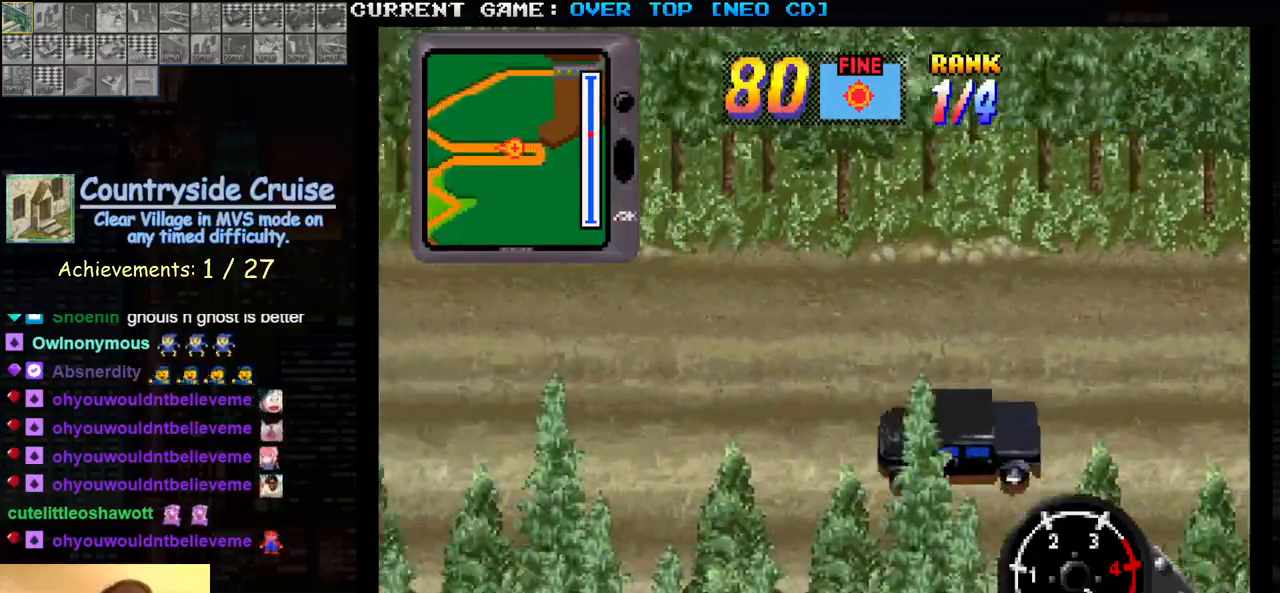
{"buttons": ["SQUARE"], "left_stick": "center", "events": [[33, "left_stick", "right"], [150, "left_stick", "center"]]}
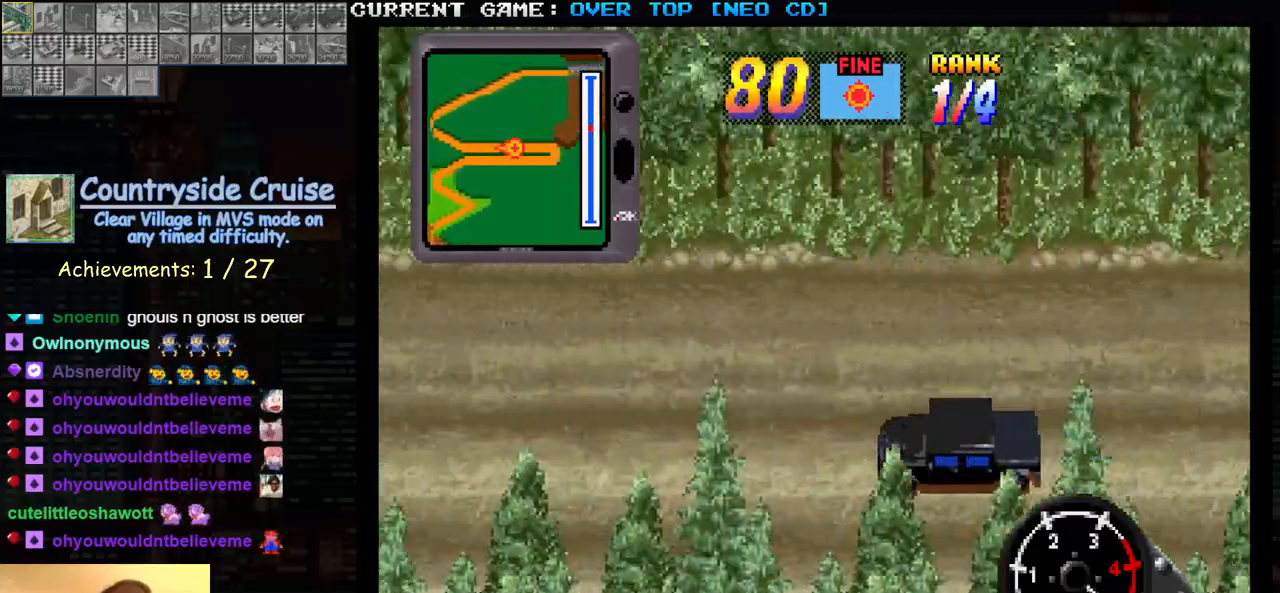
{"buttons": ["SQUARE"], "left_stick": "center", "events": []}
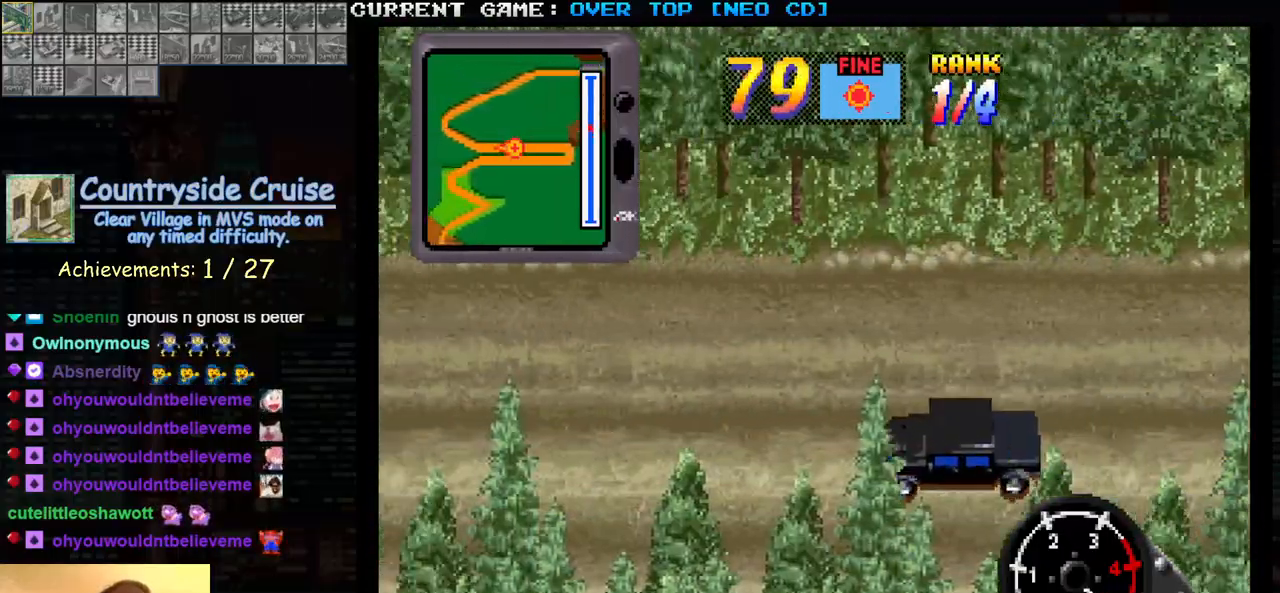
{"buttons": ["SQUARE"], "left_stick": "center", "events": []}
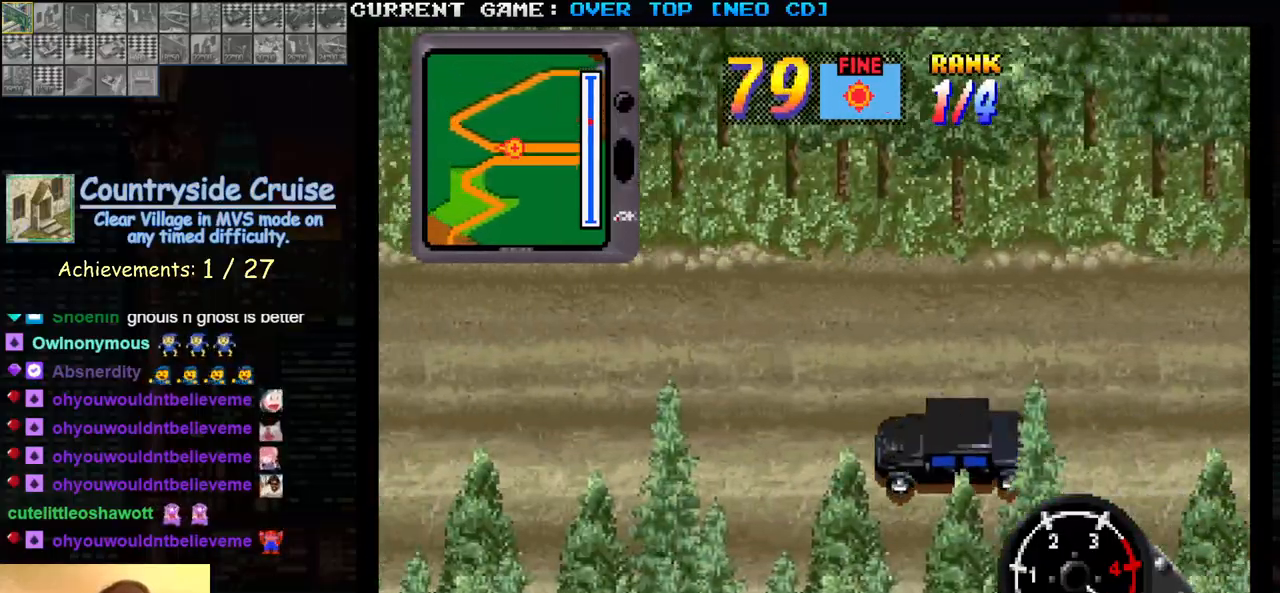
{"buttons": ["SQUARE"], "left_stick": "center", "events": []}
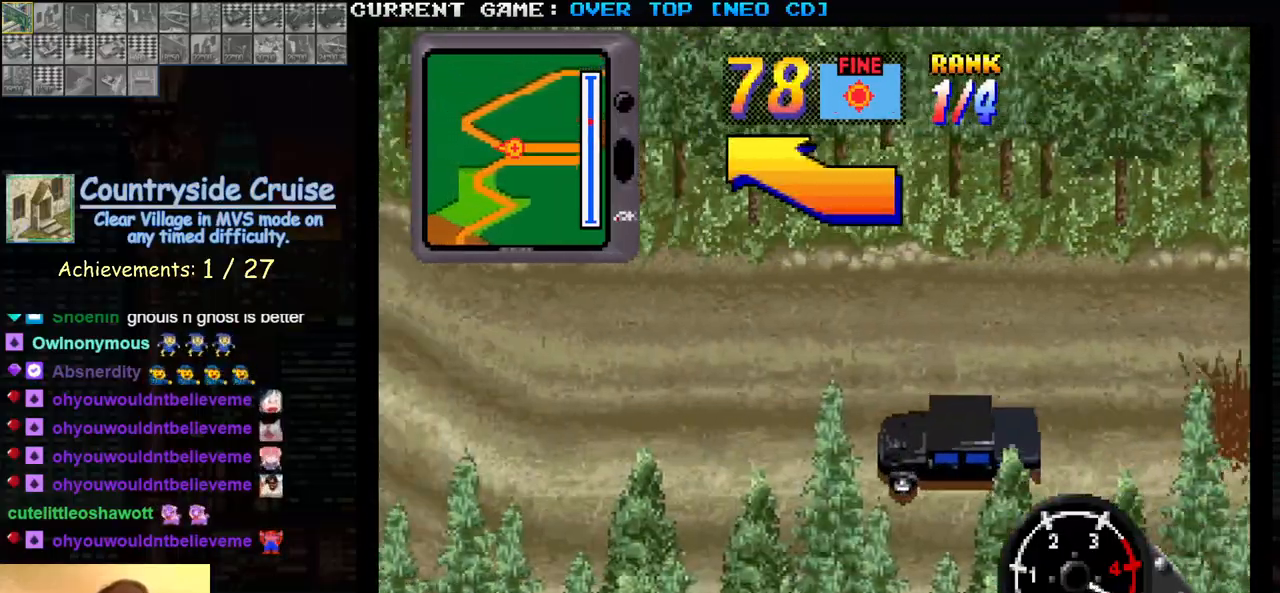
{"buttons": ["SQUARE"], "left_stick": "right", "events": [[217, "left_stick", "right"]]}